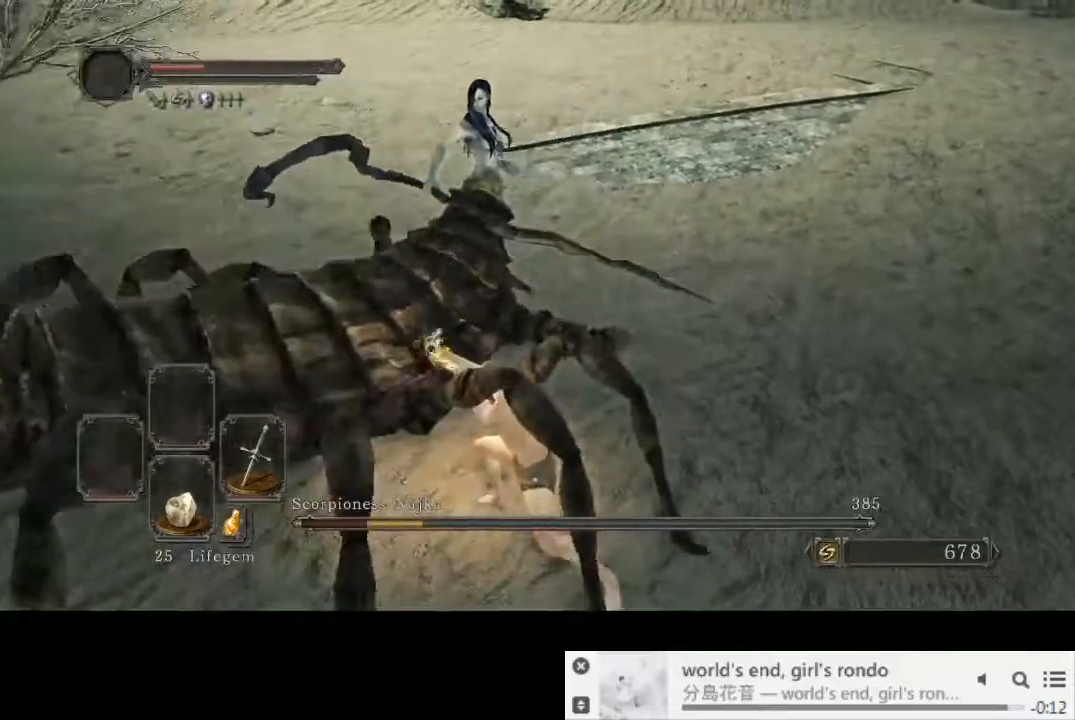
Gameplay with a controller (PlayStation layout); each line is a JSON object with the inputs held at the frame after it. "events" lists button and stick changes between this image and that frame as [ms after this image, input, new state], when the widget could be followed in between. Not read: L1 L3 R2 R3.
{"buttons": [], "left_stick": "down-left", "right_stick": "center", "events": [[200, "left_stick", "down-left"]]}
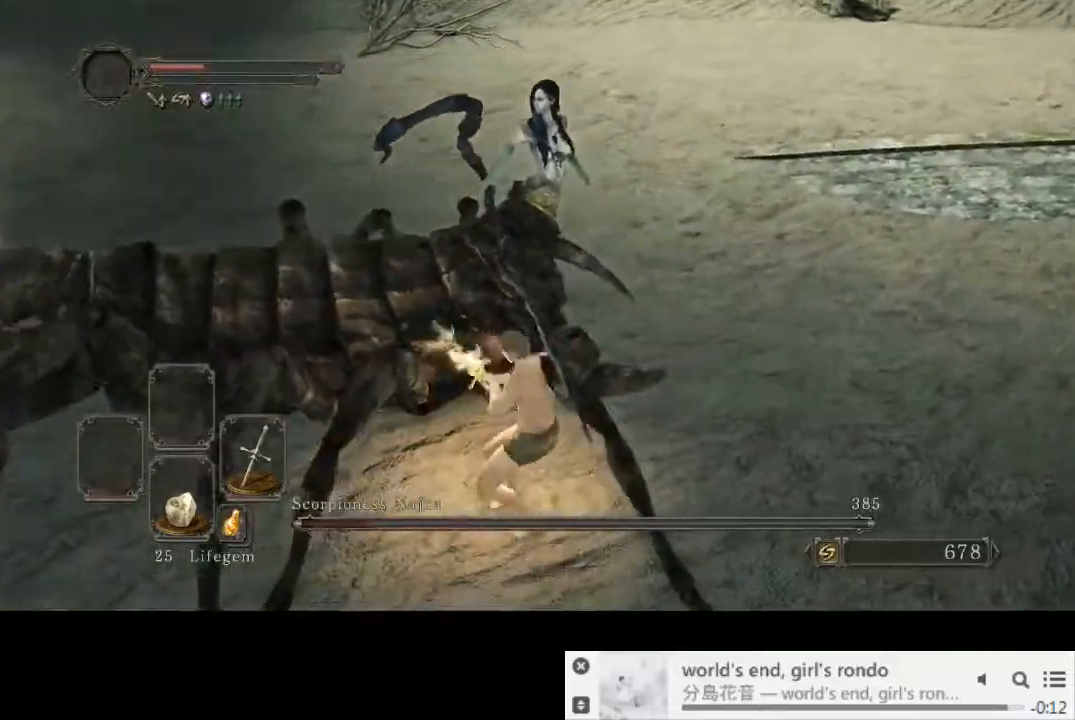
{"buttons": [], "left_stick": "down-right", "right_stick": "left", "events": [[367, "right_stick", "left"], [500, "left_stick", "down-right"]]}
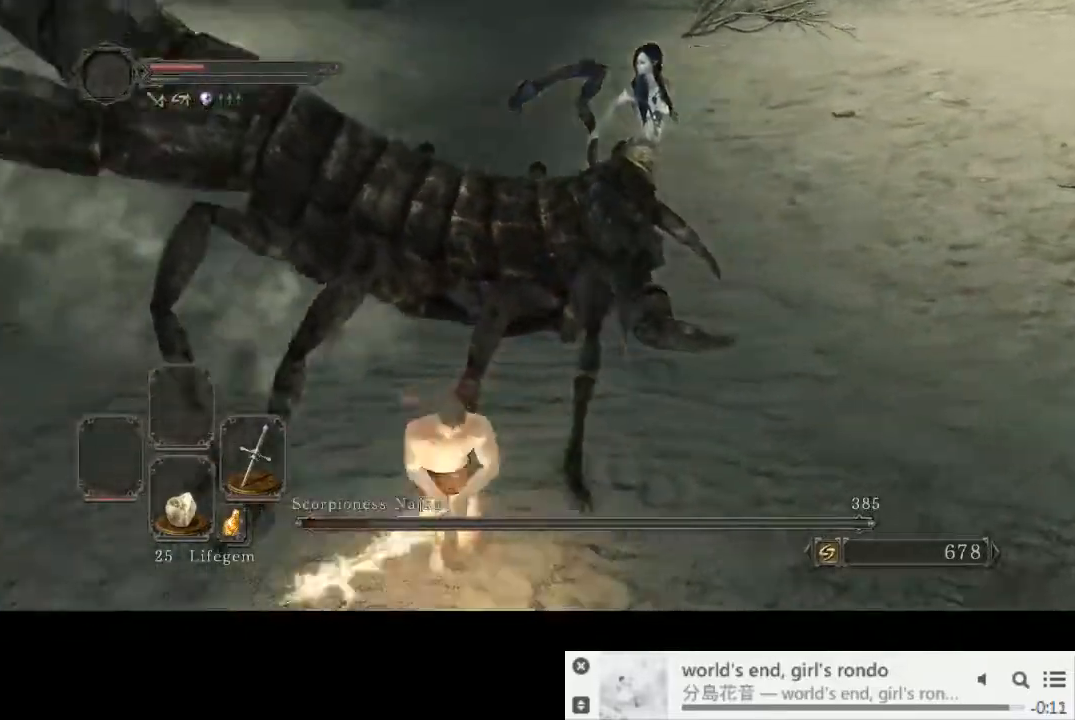
{"buttons": [], "left_stick": "up", "right_stick": "center", "events": [[117, "left_stick", "up"], [150, "right_stick", "center"], [350, "R1", "down"], [433, "R1", "up"]]}
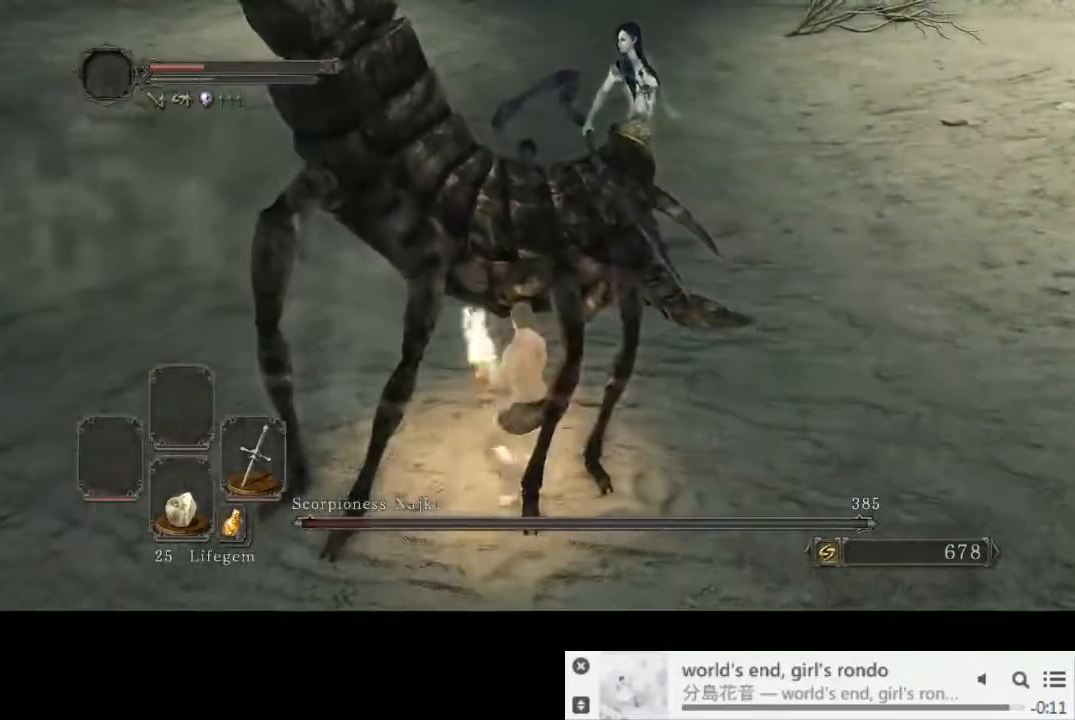
{"buttons": [], "left_stick": "up-left", "right_stick": "center", "events": [[383, "R1", "down"], [467, "R1", "up"], [500, "left_stick", "up-left"]]}
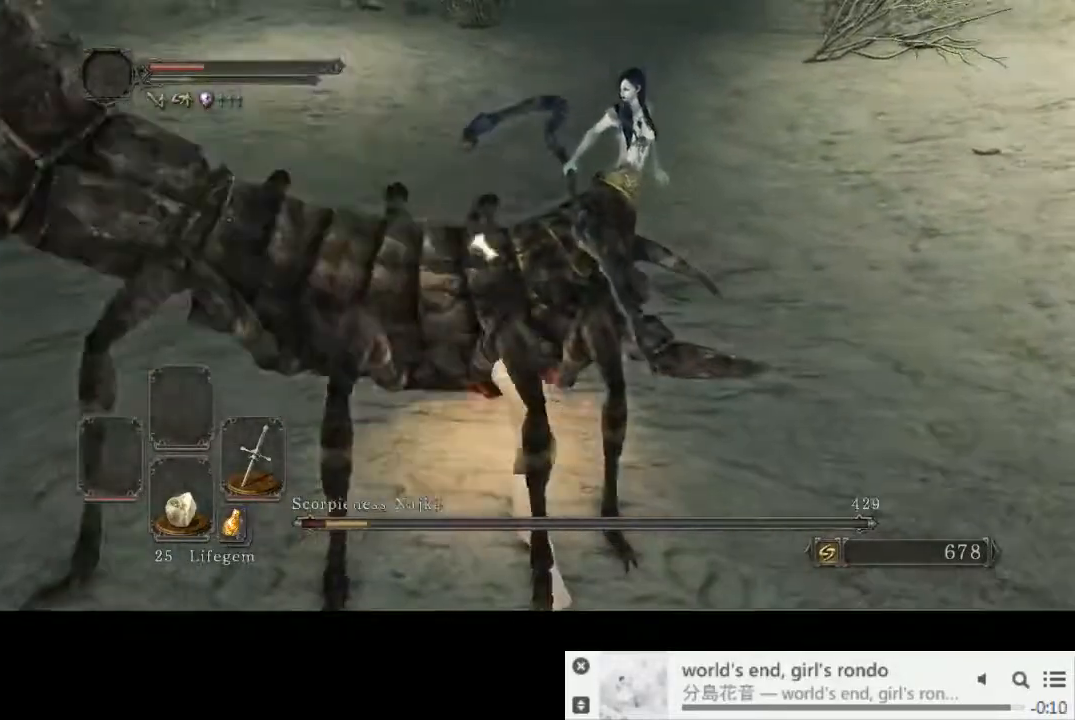
{"buttons": ["START"], "left_stick": "up", "right_stick": "center", "events": [[283, "left_stick", "up"], [400, "START", "down"]]}
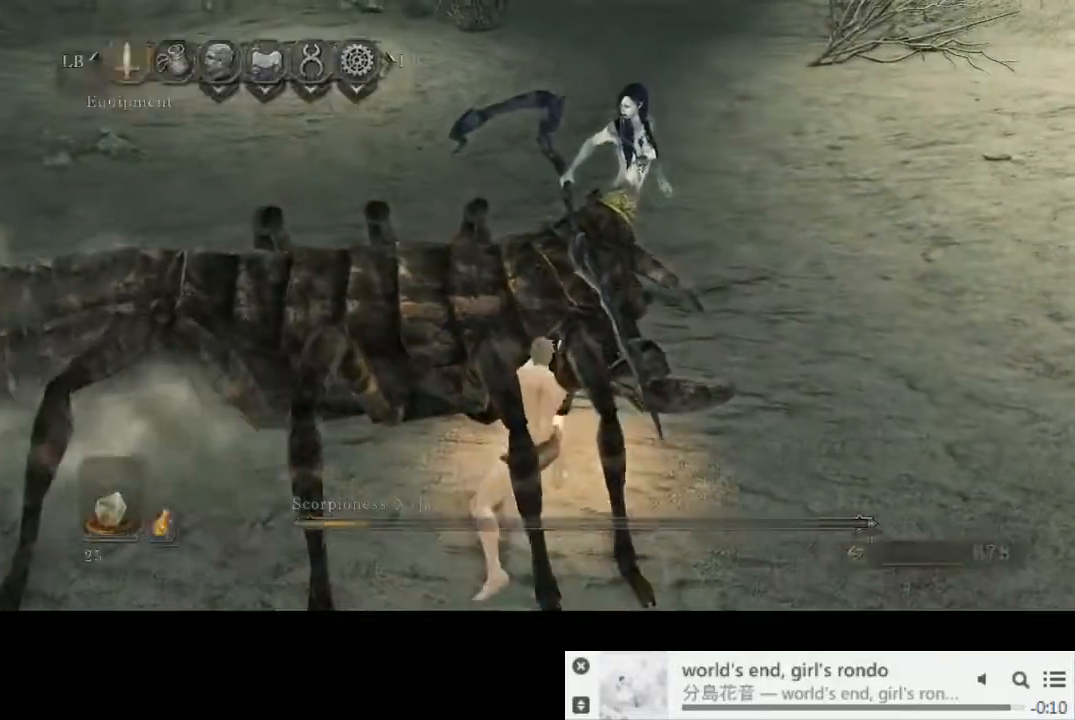
{"buttons": [], "left_stick": "right", "right_stick": "center", "events": [[33, "START", "up"], [167, "CROSS", "down"], [283, "CROSS", "up"], [417, "left_stick", "right"]]}
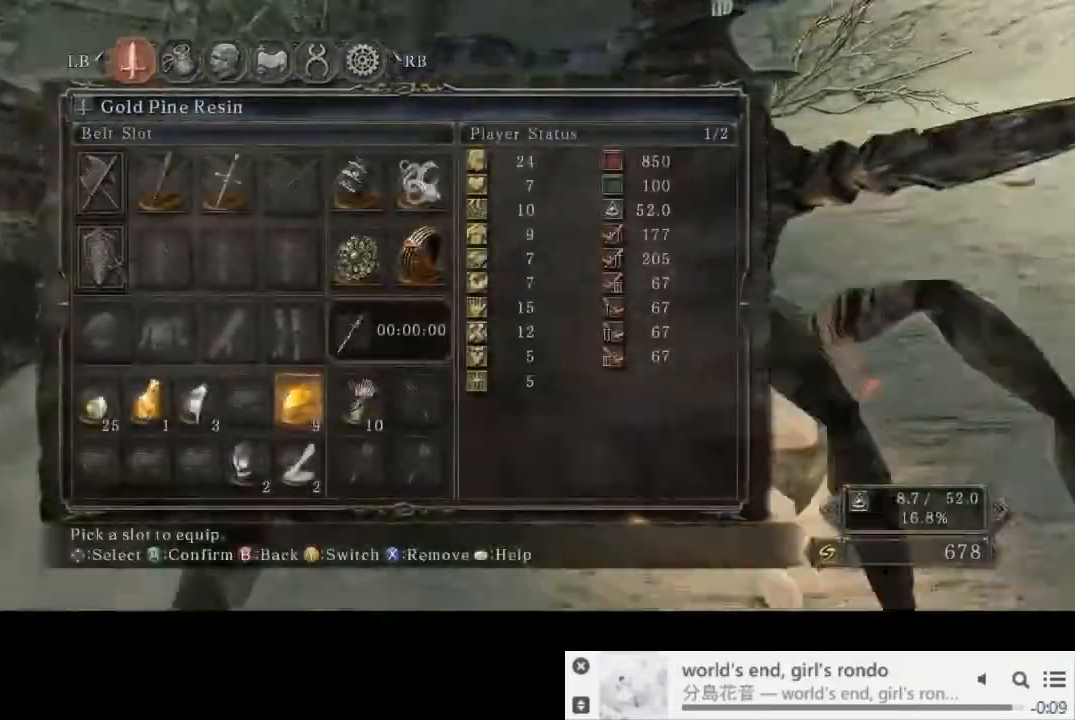
{"buttons": ["CROSS"], "left_stick": "right", "right_stick": "up-right", "events": [[333, "right_stick", "up-right"], [500, "CROSS", "down"]]}
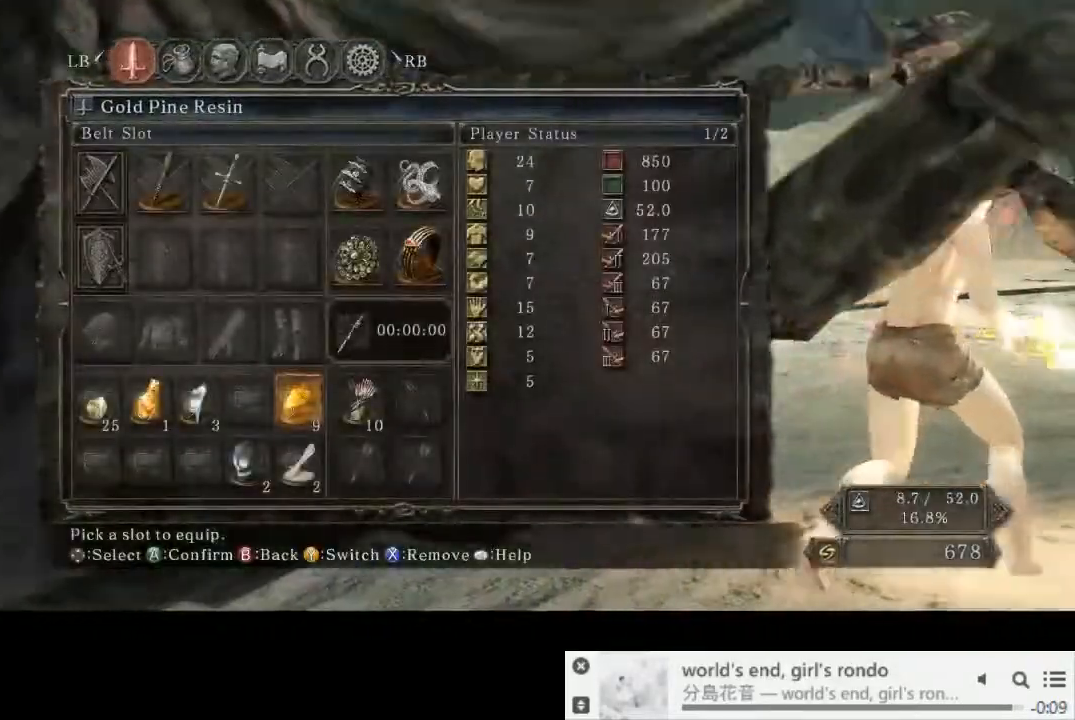
{"buttons": [], "left_stick": "up-right", "right_stick": "center", "events": [[33, "right_stick", "center"], [67, "CROSS", "up"], [317, "CIRCLE", "down"], [400, "CIRCLE", "up"], [400, "left_stick", "up-right"]]}
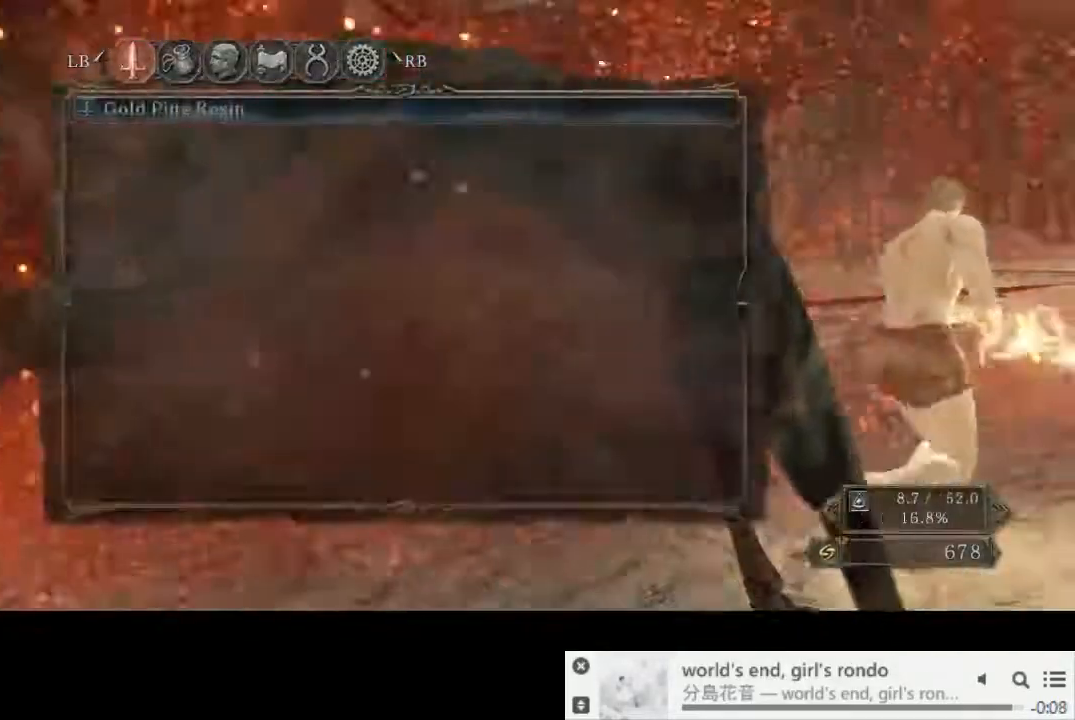
{"buttons": ["CROSS"], "left_stick": "up-right", "right_stick": "center", "events": [[17, "DPAD_UP", "down"], [83, "DPAD_UP", "up"], [117, "CROSS", "down"], [183, "CROSS", "up"], [200, "CROSS", "down"], [300, "CIRCLE", "down"], [350, "DPAD_LEFT", "down"], [400, "CIRCLE", "up"], [417, "DPAD_LEFT", "up"]]}
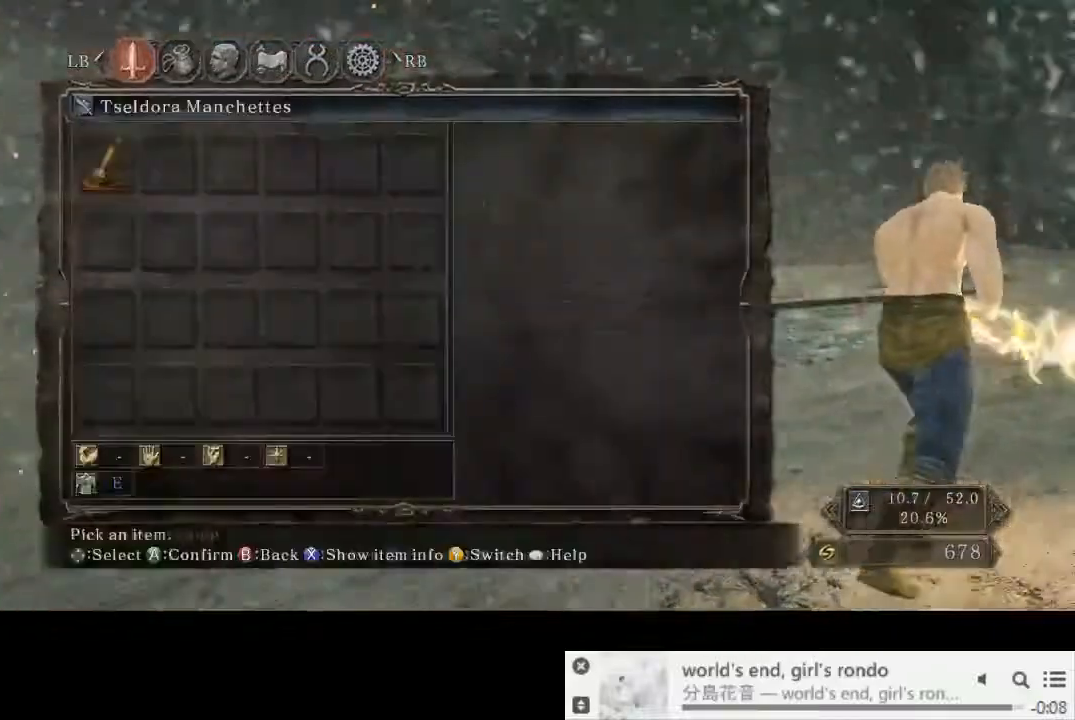
{"buttons": ["DPAD_LEFT"], "left_stick": "up-right", "right_stick": "center", "events": [[117, "CROSS", "up"], [133, "DPAD_LEFT", "down"], [250, "CROSS", "down"], [250, "DPAD_LEFT", "up"], [317, "CROSS", "up"], [367, "CROSS", "down"], [433, "CROSS", "up"], [483, "DPAD_LEFT", "down"]]}
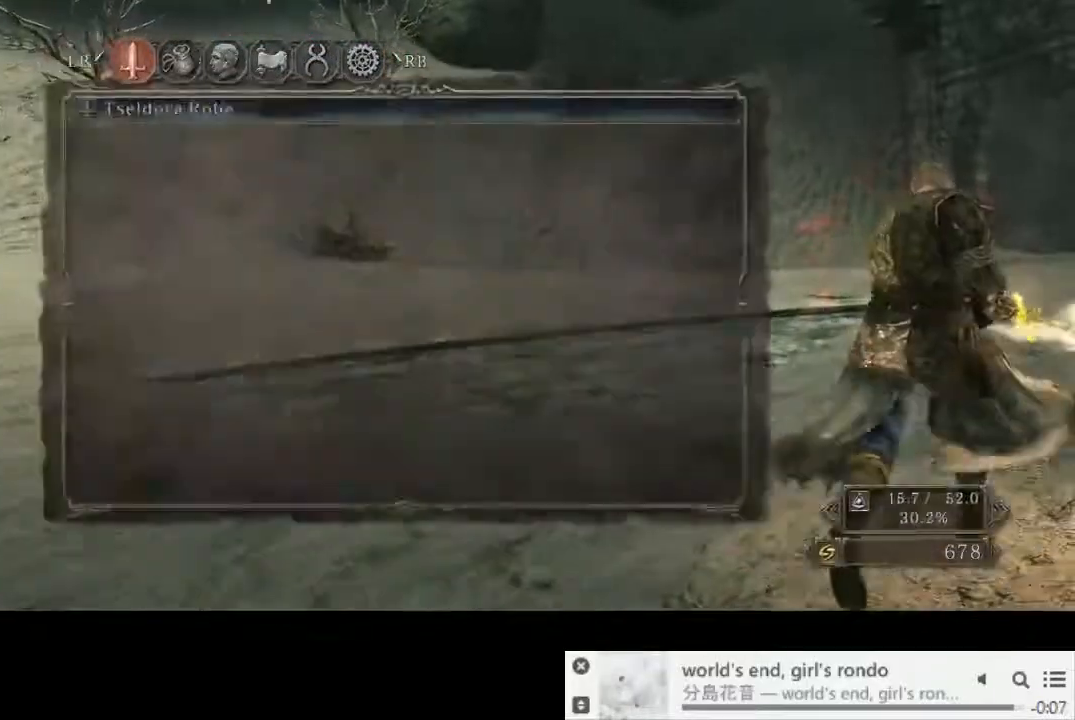
{"buttons": [], "left_stick": "up-right", "right_stick": "center", "events": [[67, "CROSS", "down"], [67, "DPAD_LEFT", "up"], [133, "CROSS", "up"], [183, "CROSS", "down"], [267, "CROSS", "up"]]}
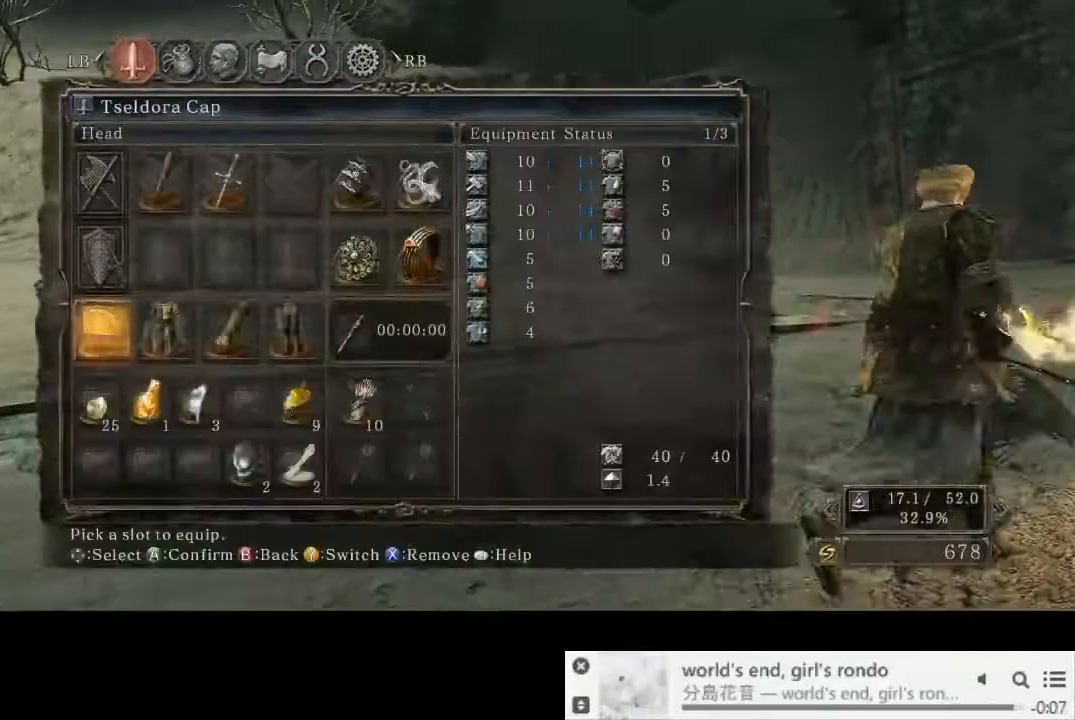
{"buttons": [], "left_stick": "up-right", "right_stick": "center", "events": []}
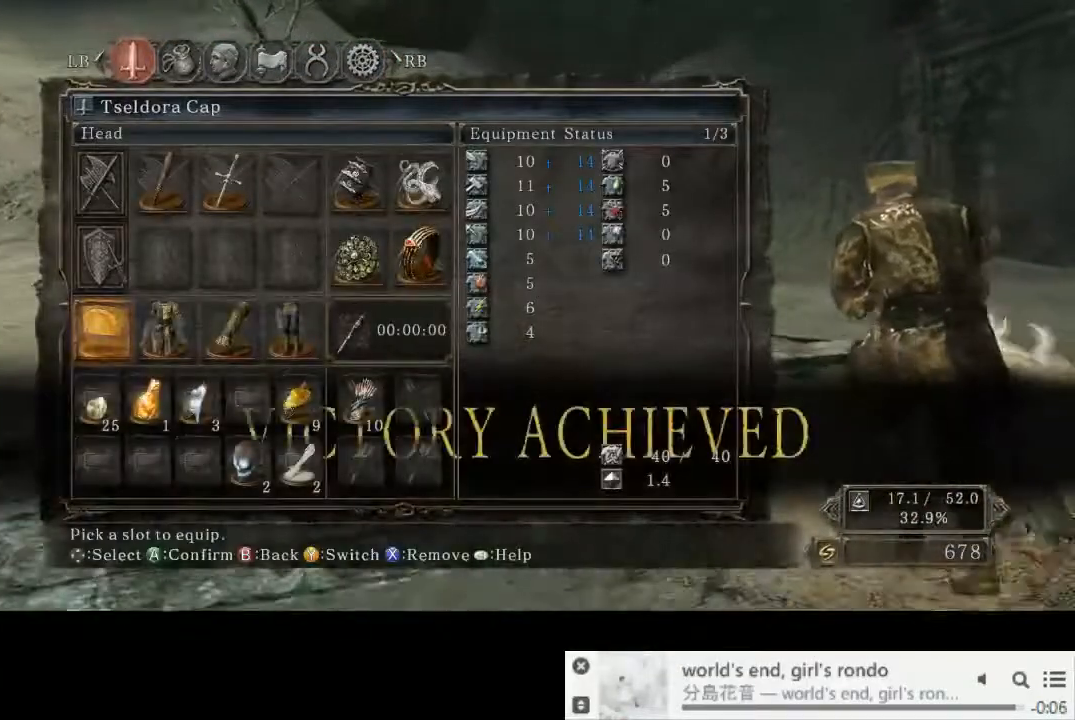
{"buttons": [], "left_stick": "up", "right_stick": "down-right", "events": [[200, "right_stick", "down-right"], [450, "left_stick", "up"]]}
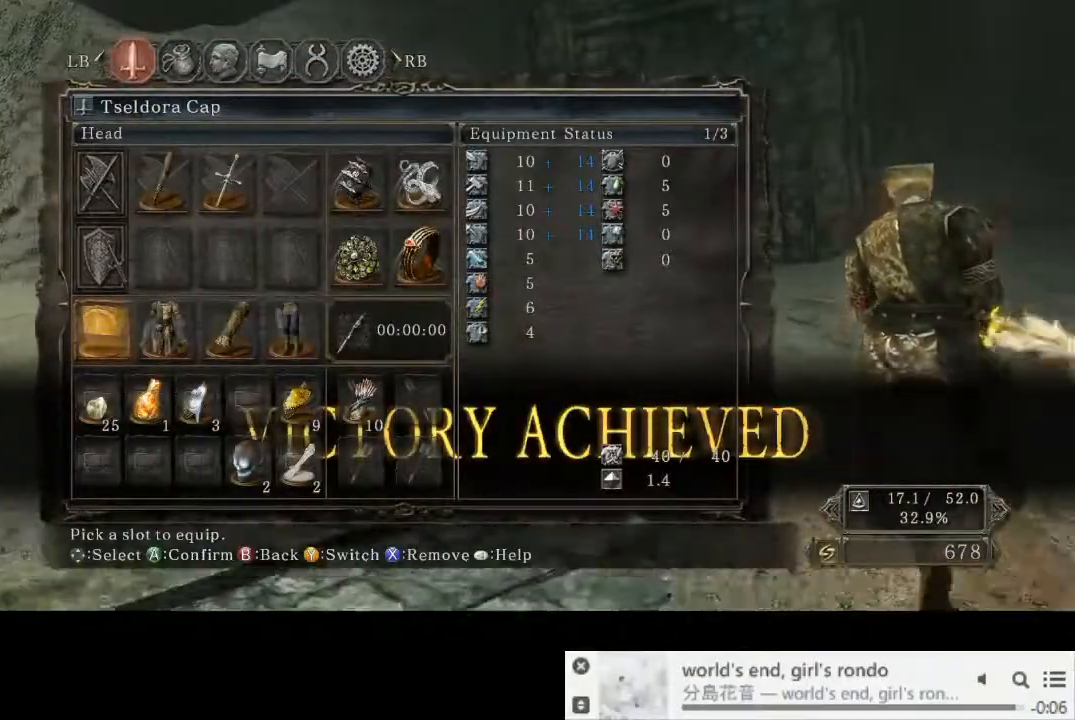
{"buttons": [], "left_stick": "up", "right_stick": "down-left", "events": [[367, "right_stick", "center"], [450, "right_stick", "down-left"]]}
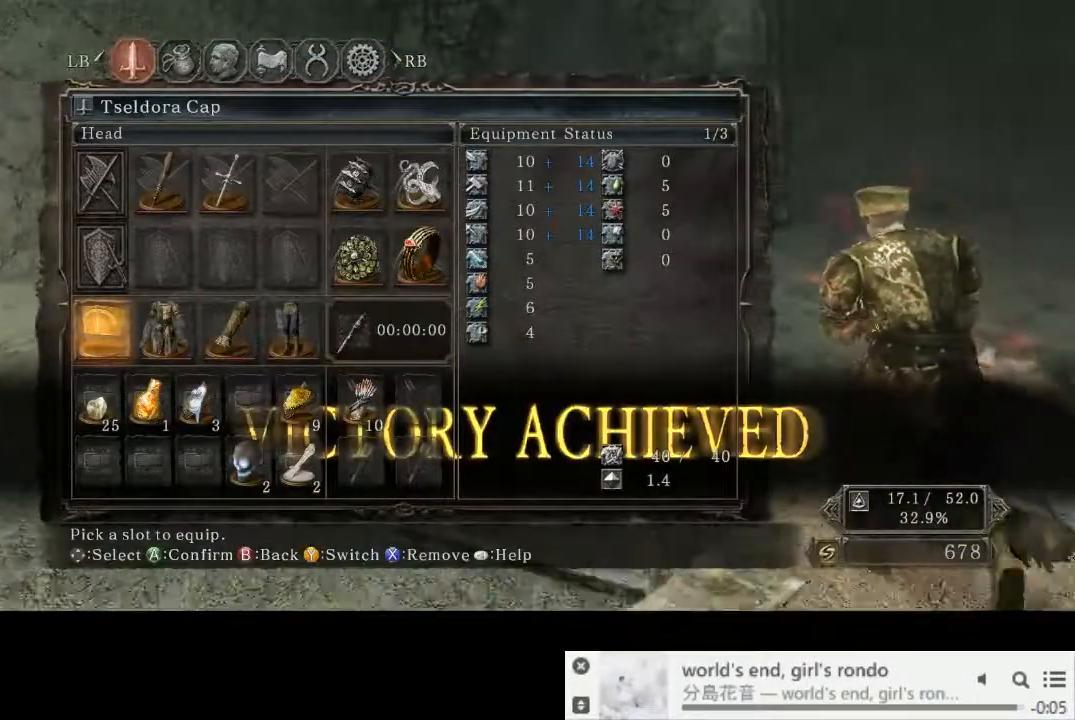
{"buttons": [], "left_stick": "up", "right_stick": "center"}
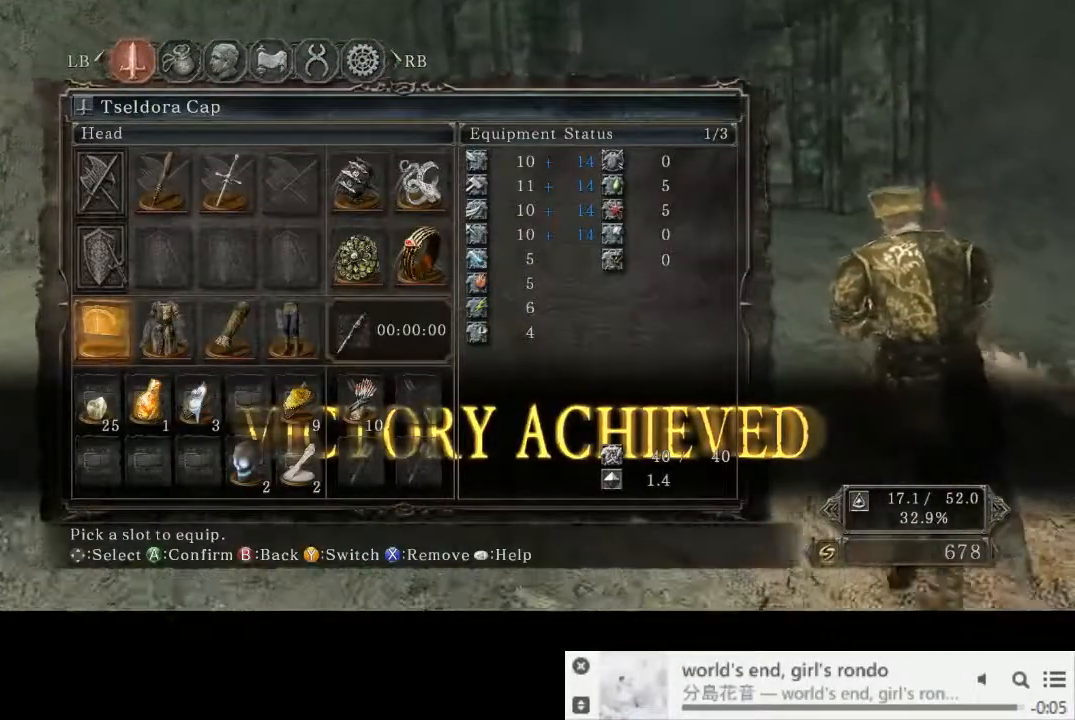
{"buttons": [], "left_stick": "up", "right_stick": "right", "events": [[383, "right_stick", "right"]]}
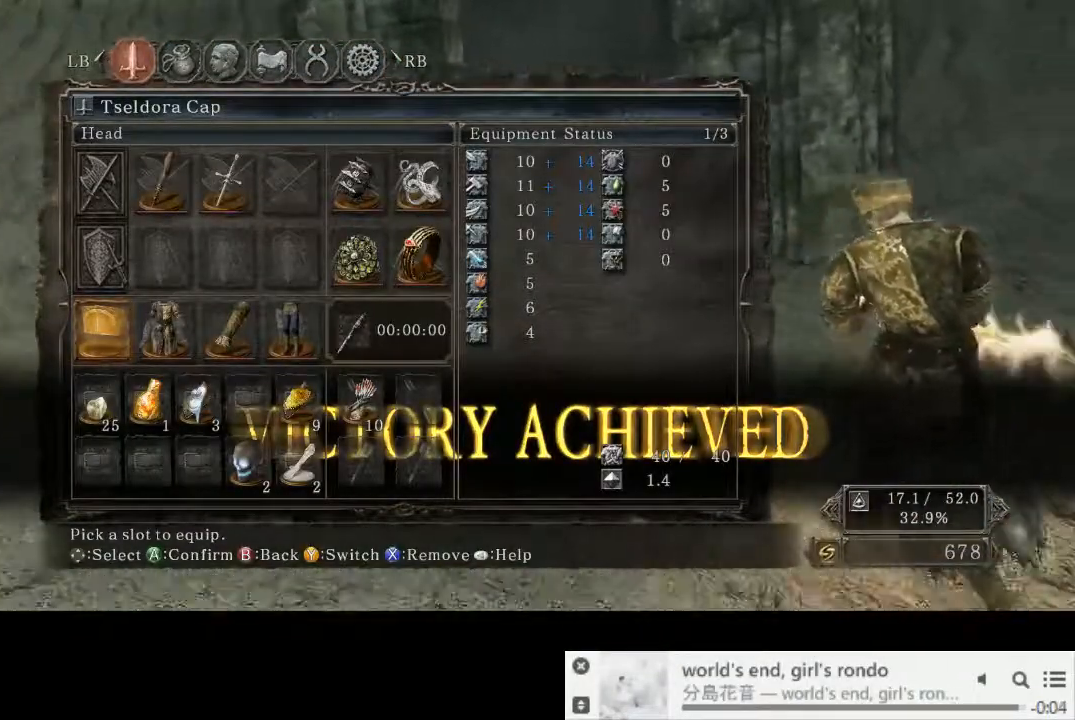
{"buttons": [], "left_stick": "up-left", "right_stick": "center", "events": [[200, "left_stick", "up-left"], [200, "right_stick", "center"]]}
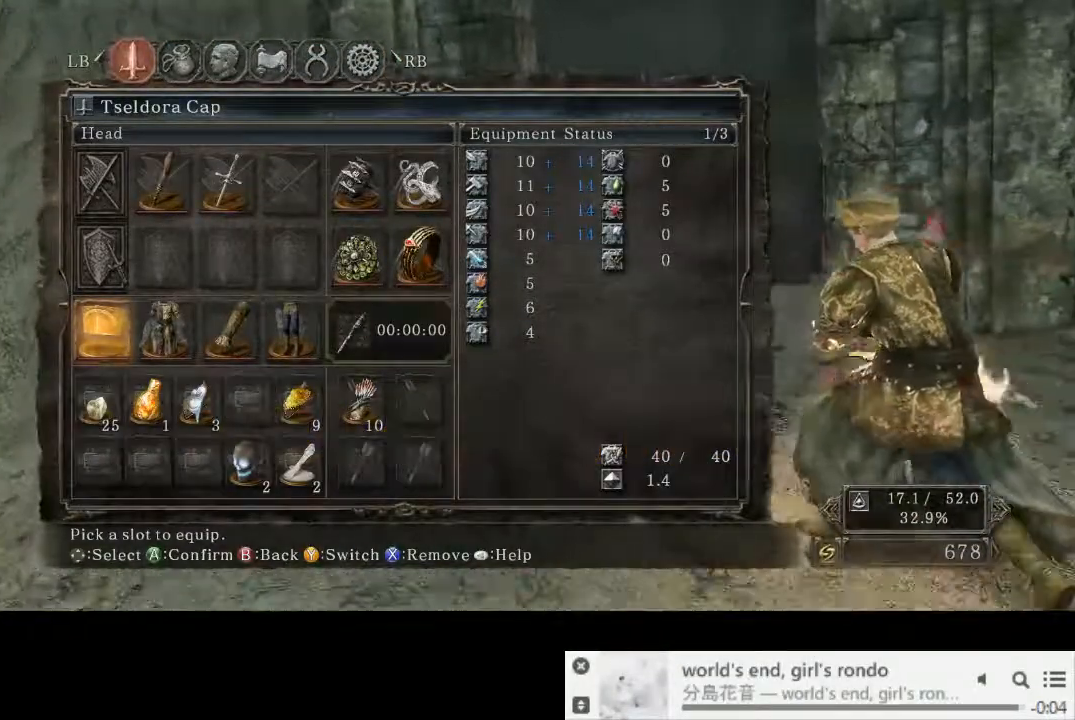
{"buttons": [], "left_stick": "up-left", "right_stick": "down-right", "events": [[367, "right_stick", "down-right"]]}
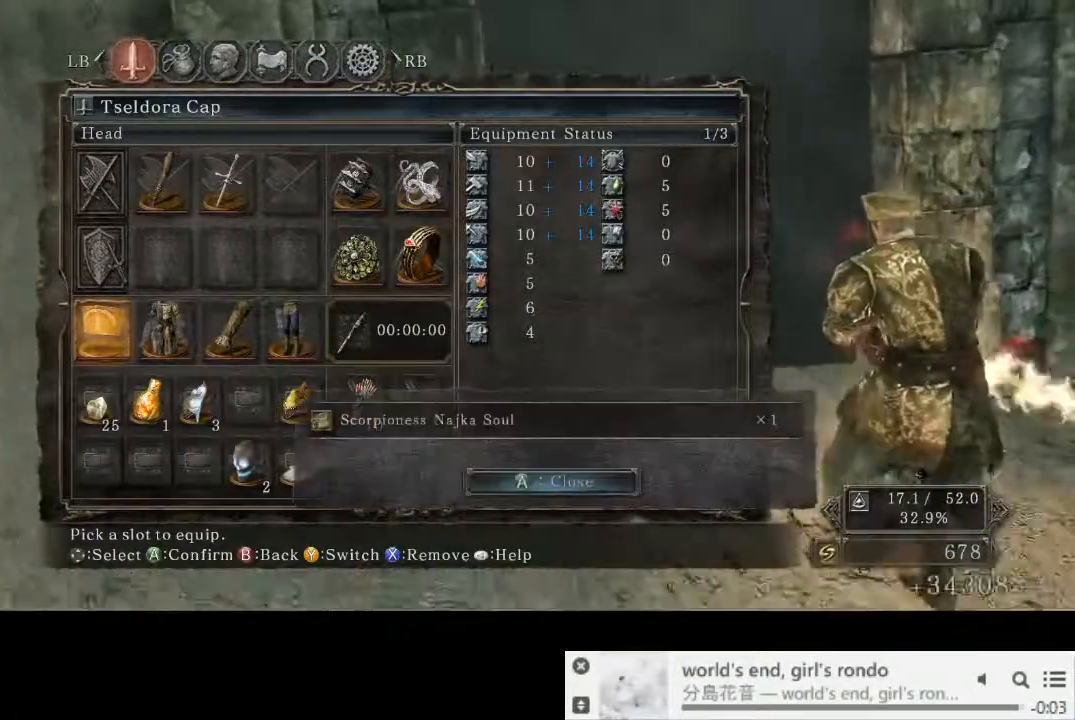
{"buttons": [], "left_stick": "up-left", "right_stick": "down-right", "events": [[167, "CROSS", "down"], [250, "CROSS", "up"]]}
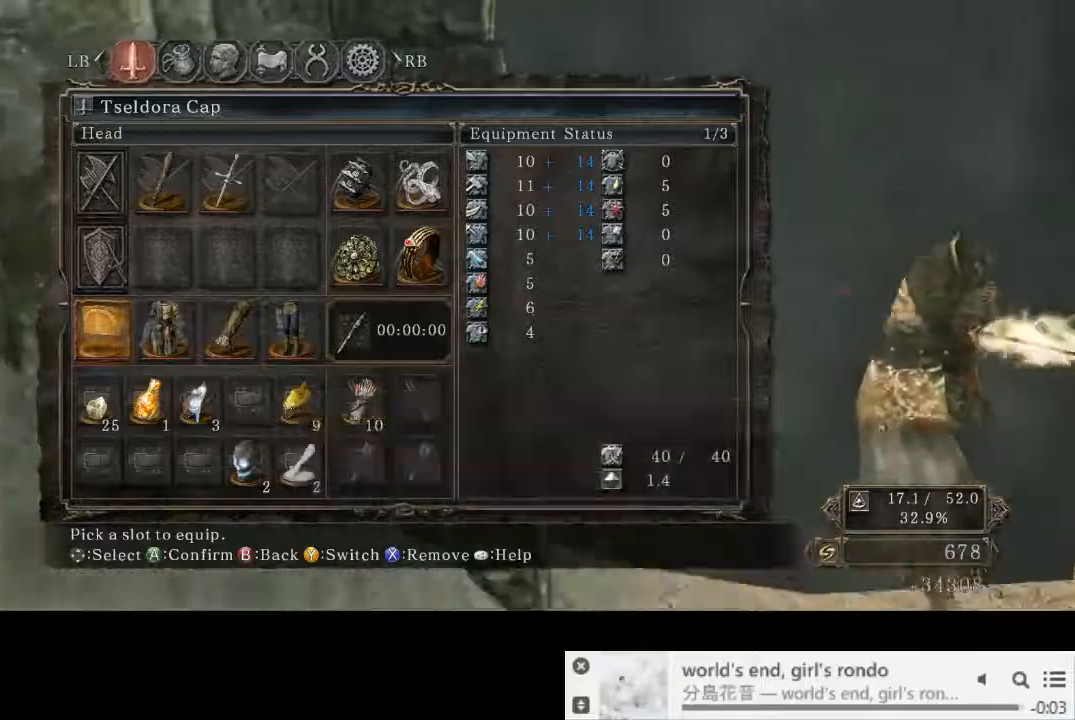
{"buttons": [], "left_stick": "up", "right_stick": "center", "events": [[33, "left_stick", "up"], [33, "right_stick", "center"], [67, "SQUARE", "down"], [133, "SQUARE", "up"], [183, "DPAD_LEFT", "down"], [250, "SQUARE", "down"], [267, "DPAD_LEFT", "up"], [317, "SQUARE", "up"], [383, "DPAD_LEFT", "down"], [417, "SQUARE", "down"], [450, "DPAD_LEFT", "up"], [483, "SQUARE", "up"]]}
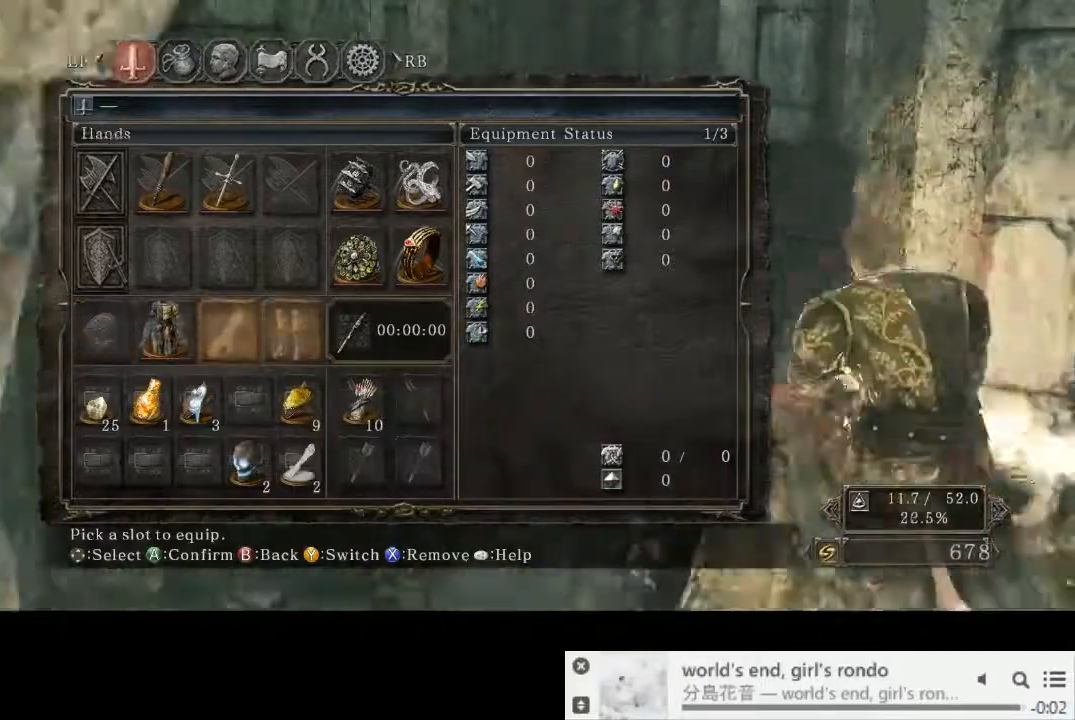
{"buttons": ["CIRCLE"], "left_stick": "up", "right_stick": "center", "events": [[33, "DPAD_LEFT", "down"], [50, "SQUARE", "down"], [133, "DPAD_LEFT", "up"], [133, "SQUARE", "up"], [250, "CIRCLE", "down"], [333, "CIRCLE", "up"], [383, "CIRCLE", "down"]]}
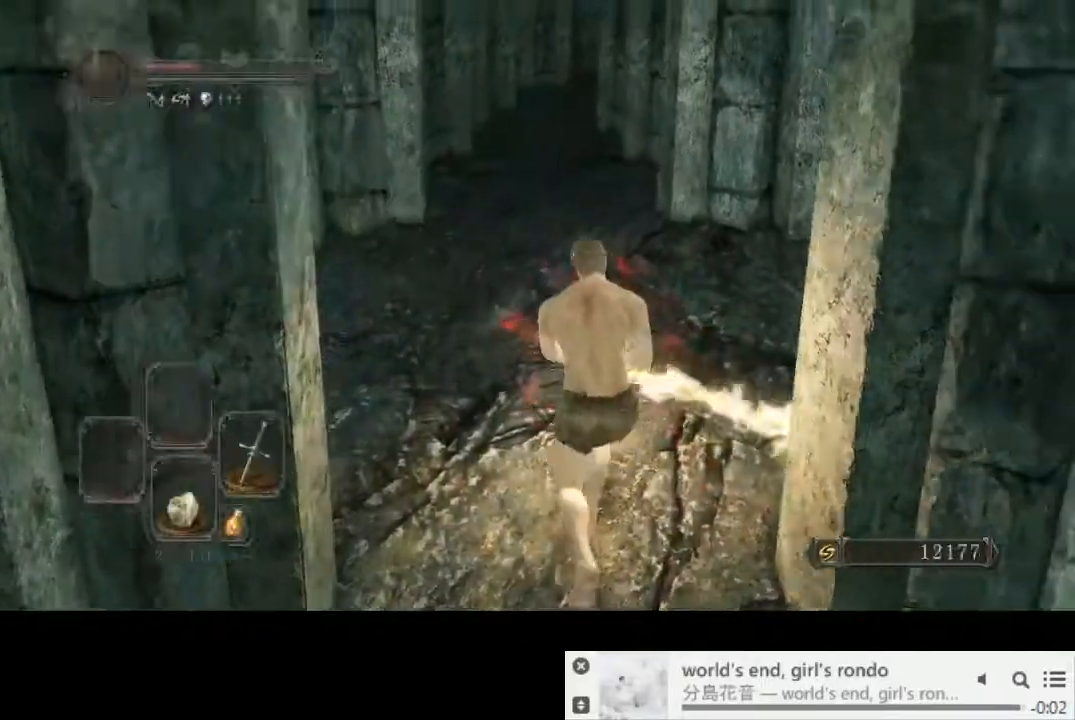
{"buttons": ["CIRCLE"], "left_stick": "up", "right_stick": "center", "events": []}
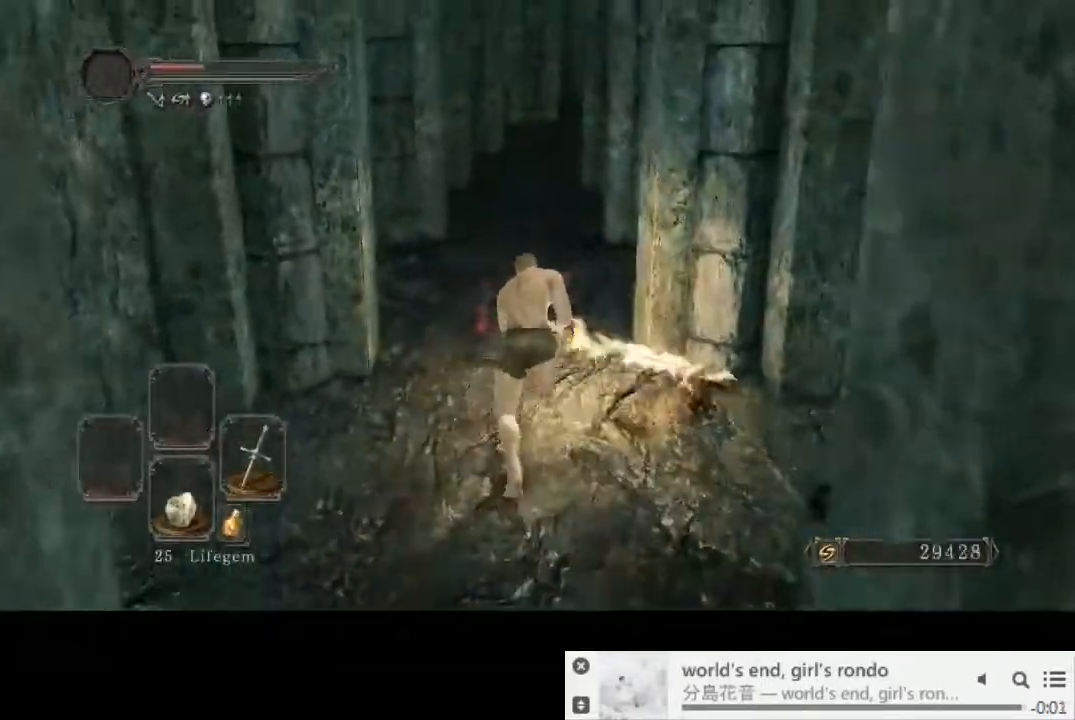
{"buttons": ["CIRCLE"], "left_stick": "up", "right_stick": "center", "events": []}
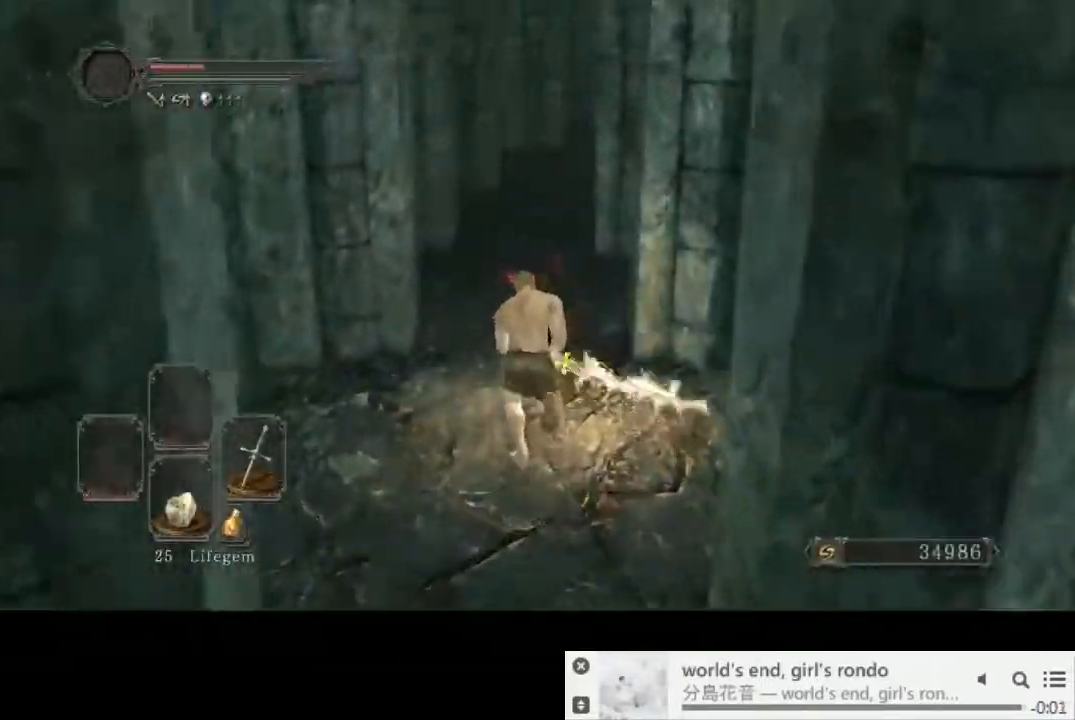
{"buttons": ["CIRCLE"], "left_stick": "up", "right_stick": "center", "events": []}
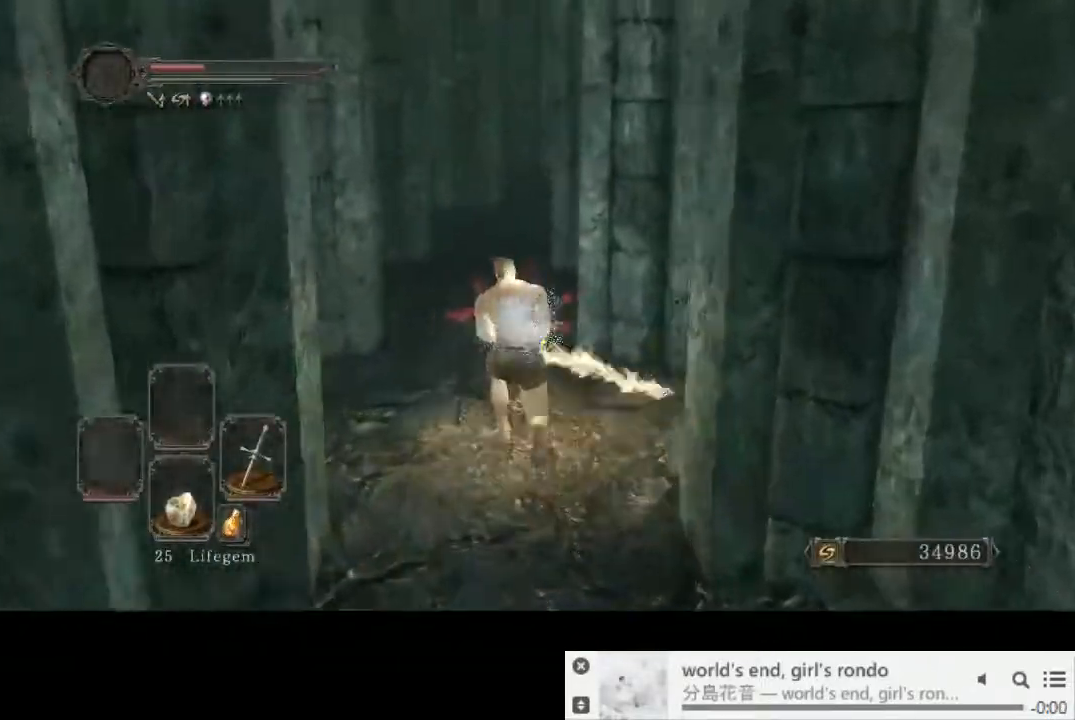
{"buttons": ["CIRCLE"], "left_stick": "up", "right_stick": "center", "events": [[333, "DPAD_RIGHT", "down"], [383, "DPAD_RIGHT", "up"]]}
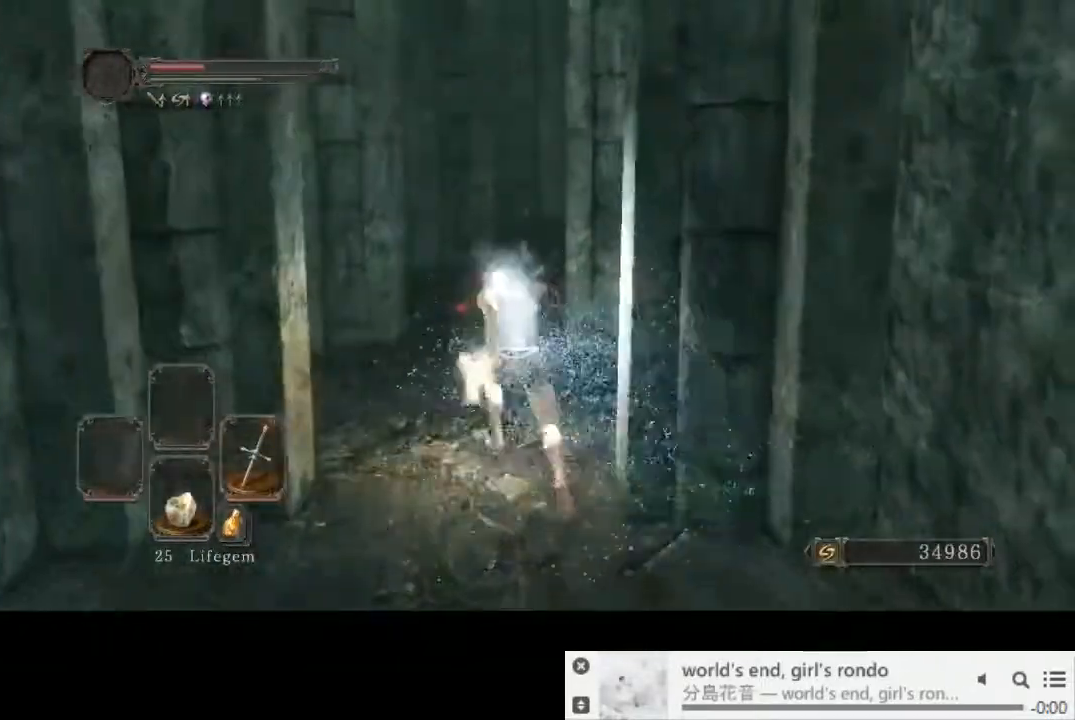
{"buttons": ["CIRCLE"], "left_stick": "up", "right_stick": "center", "events": [[350, "TRIANGLE", "down"], [483, "TRIANGLE", "up"]]}
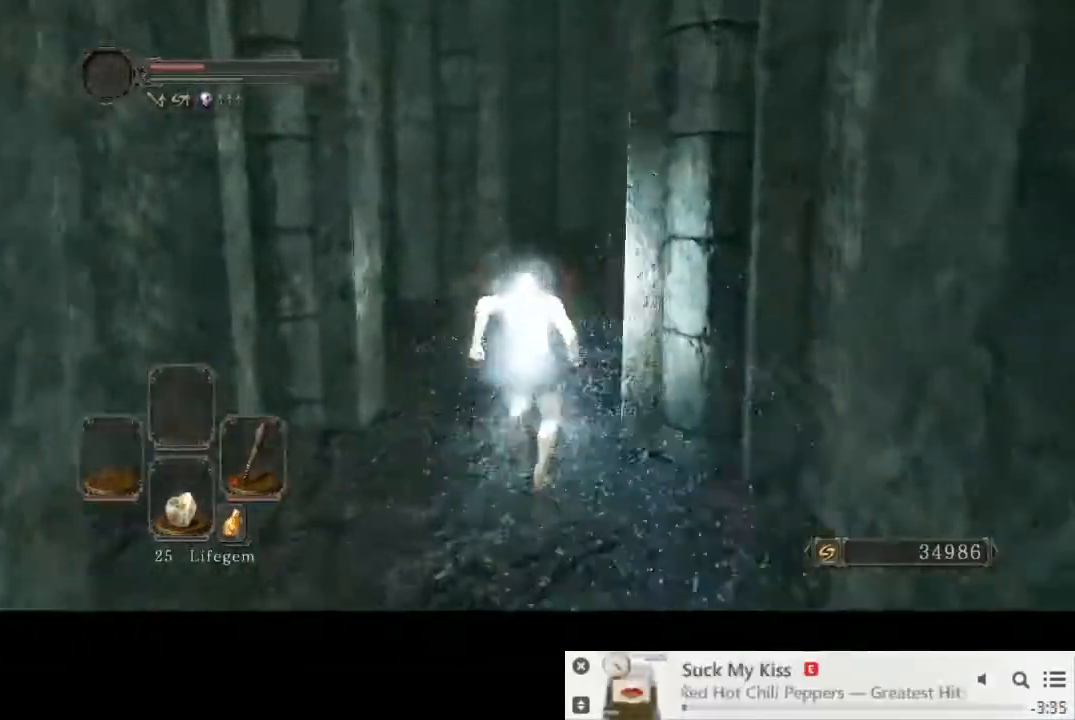
{"buttons": ["CIRCLE"], "left_stick": "up", "right_stick": "center", "events": []}
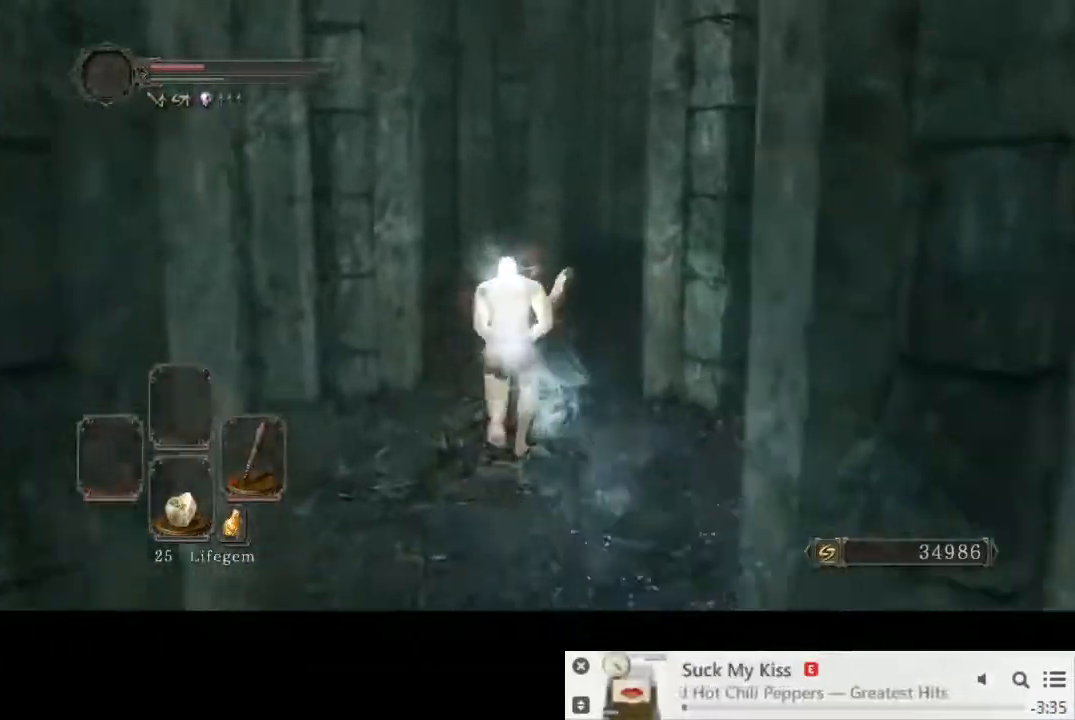
{"buttons": ["CIRCLE"], "left_stick": "up", "right_stick": "center", "events": []}
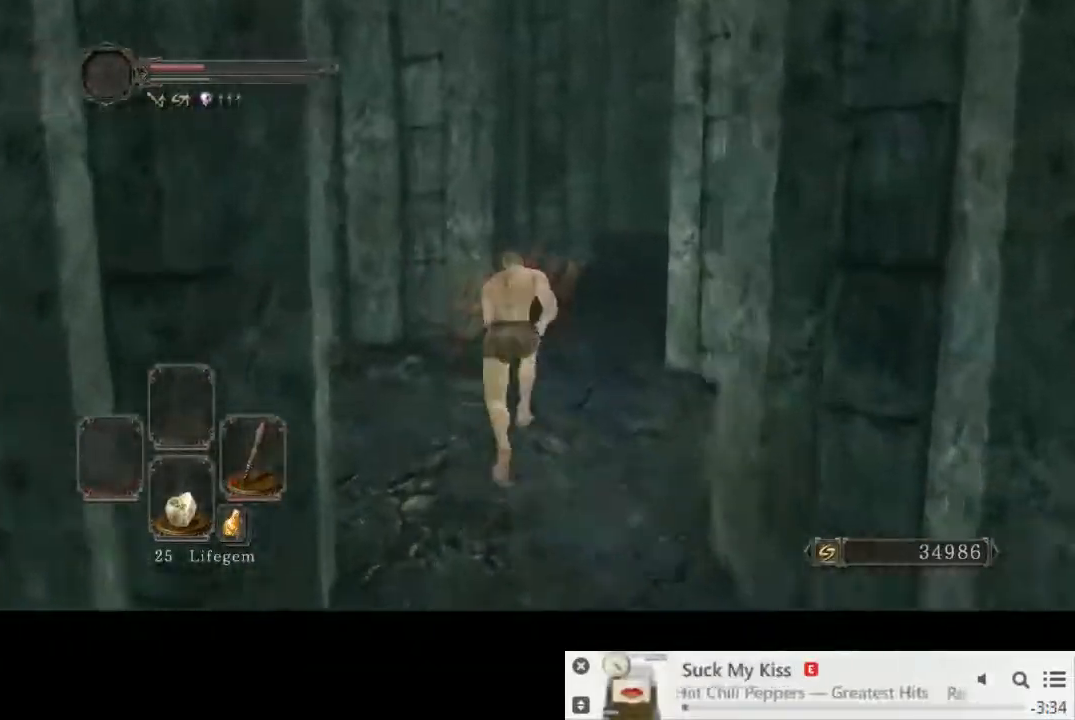
{"buttons": ["CIRCLE"], "left_stick": "up", "right_stick": "center", "events": []}
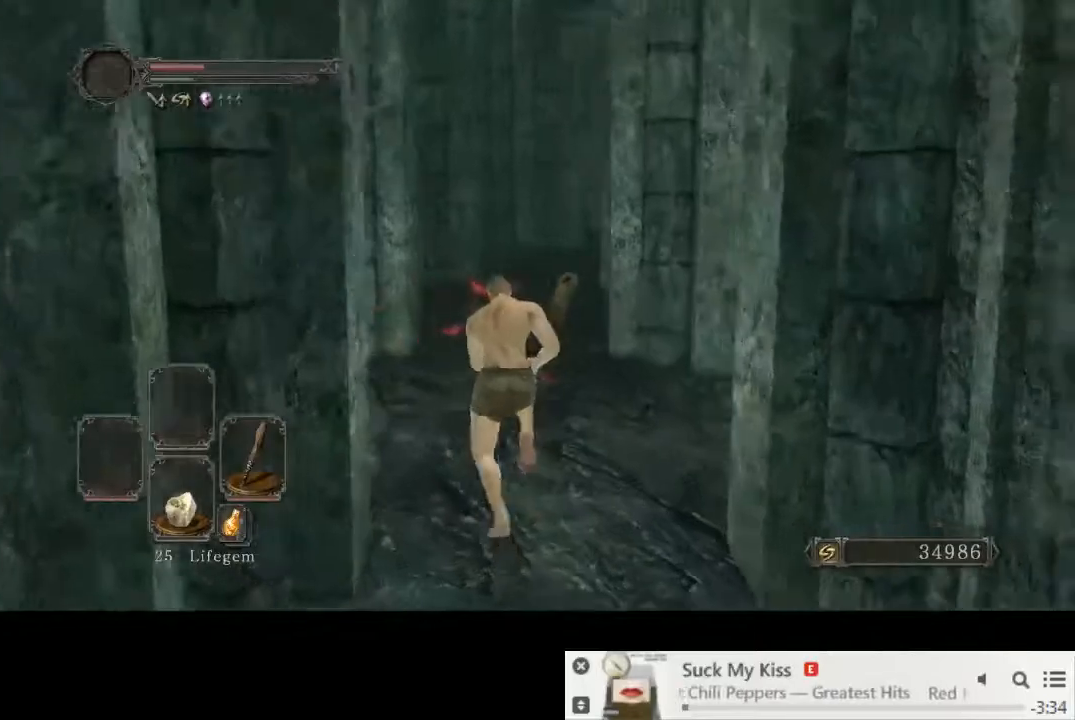
{"buttons": ["CIRCLE"], "left_stick": "up", "right_stick": "center", "events": []}